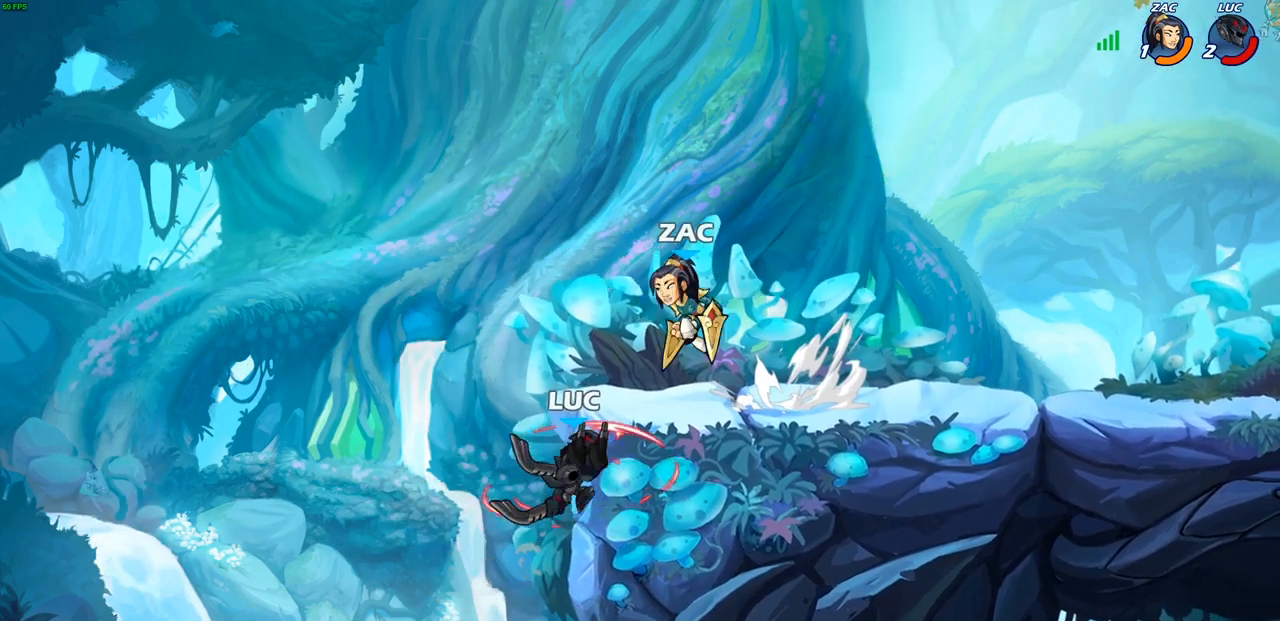
Gameplay with a controller (PlayStation layout); each line is a JSON object with the inputs held at the frame after it. "events" lists button and stick changes between this image and that frame as [ms after this image, input, new state], when the widget could be followed in between.
{"buttons": [], "left_stick": "down-left", "right_stick": "center", "events": [[117, "left_stick", "up-left"], [167, "left_stick", "down-left"]]}
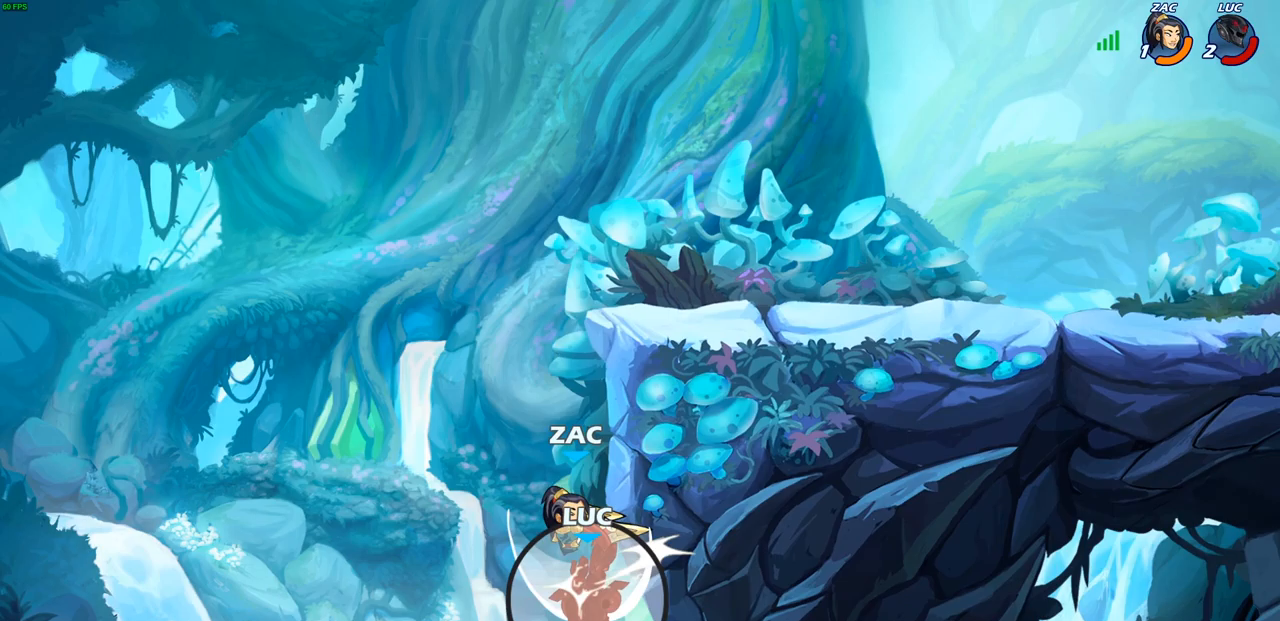
{"buttons": [], "left_stick": "up-right", "right_stick": "center", "events": [[283, "left_stick", "up-right"]]}
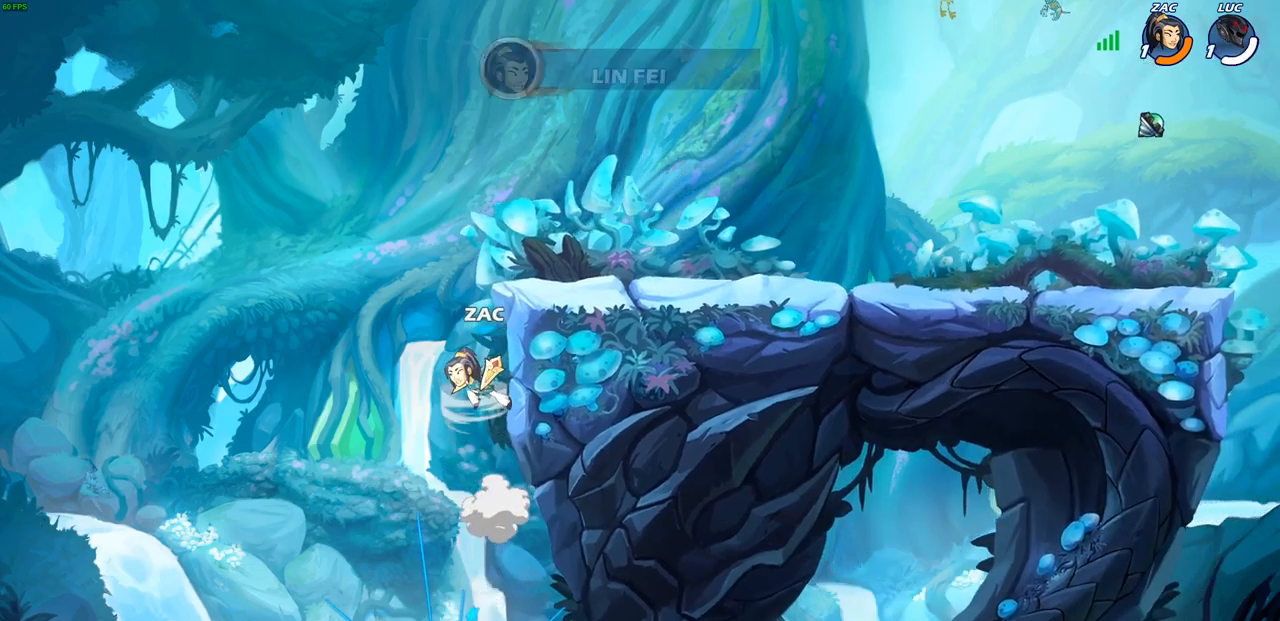
{"buttons": [], "left_stick": "center", "right_stick": "center", "events": [[17, "CROSS", "down"], [150, "CROSS", "up"], [233, "left_stick", "center"]]}
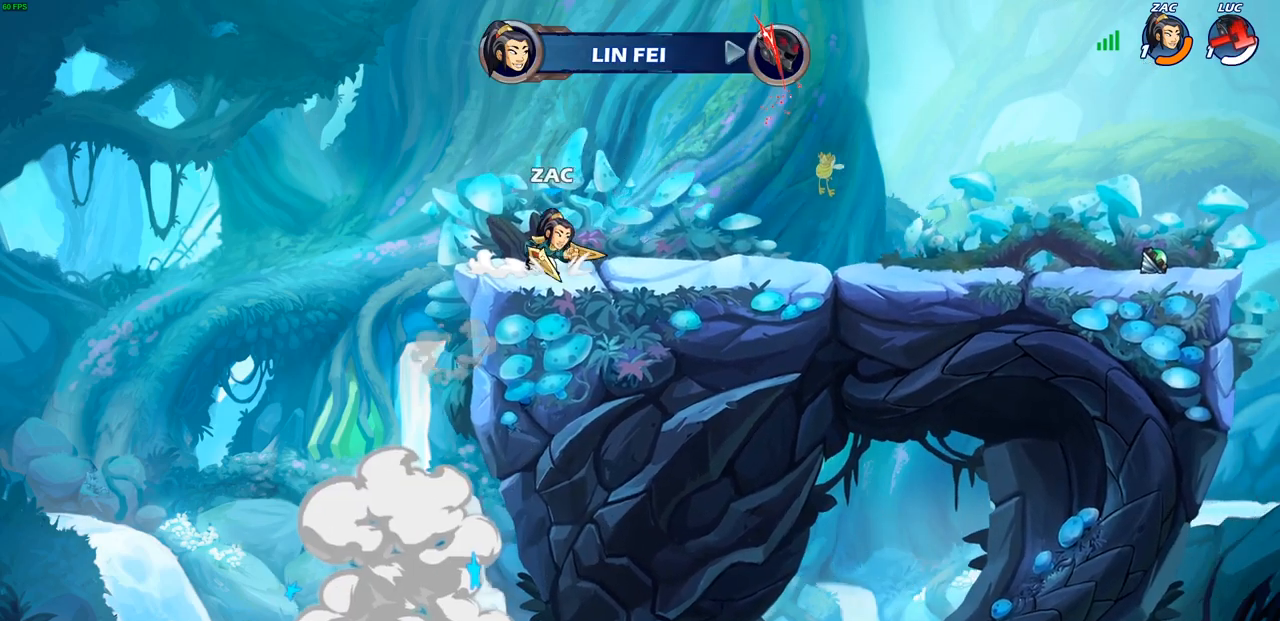
{"buttons": [], "left_stick": "center", "right_stick": "center", "events": []}
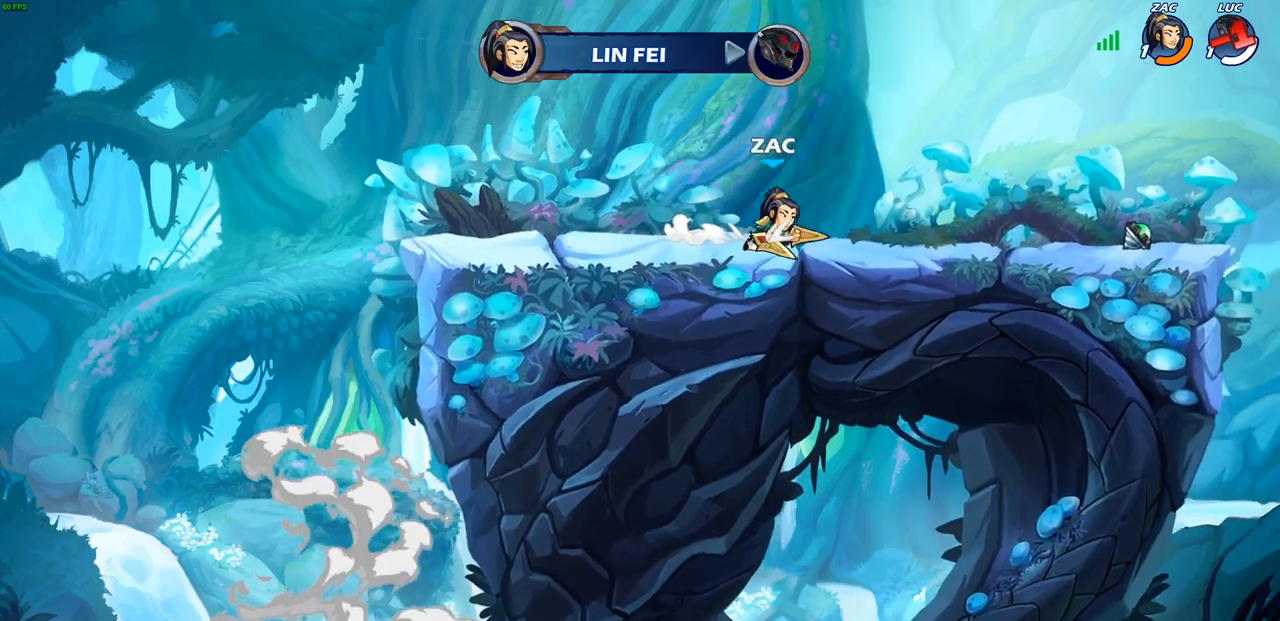
{"buttons": [], "left_stick": "center", "right_stick": "center", "events": []}
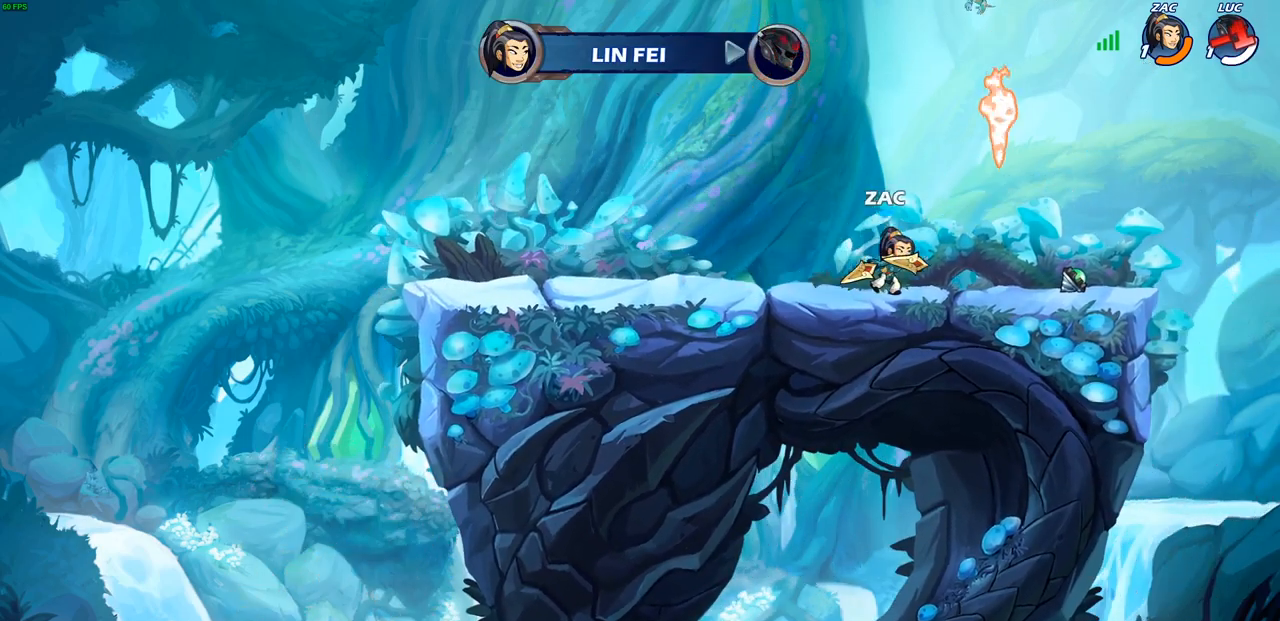
{"buttons": [], "left_stick": "center", "right_stick": "center", "events": []}
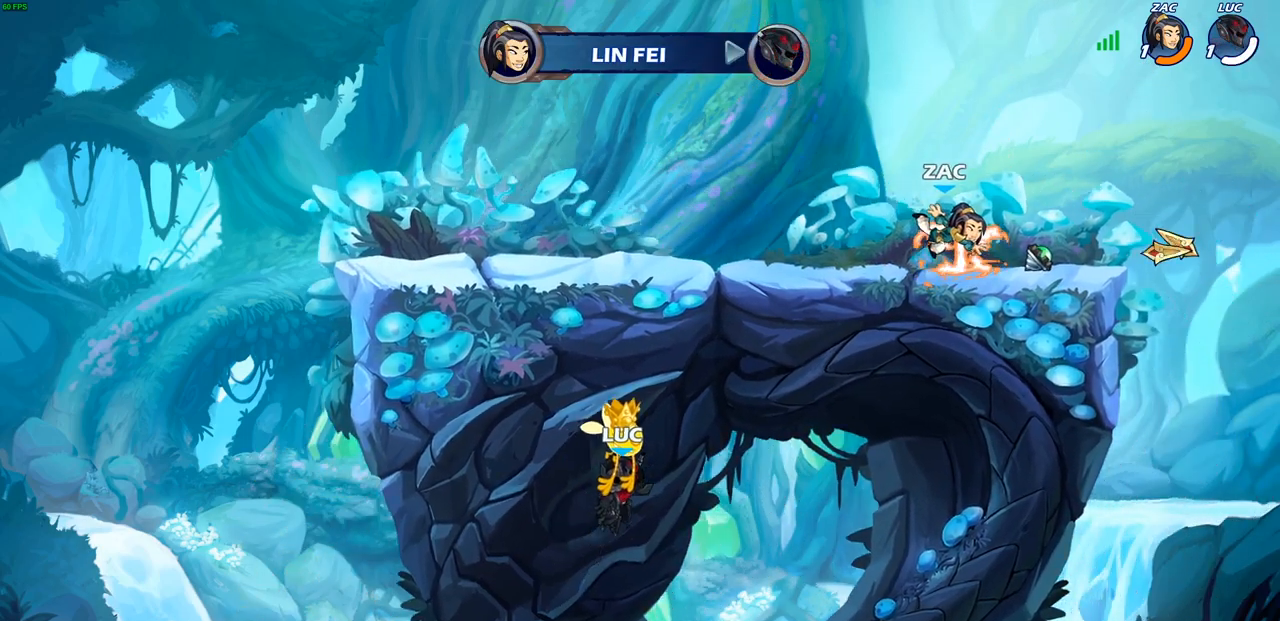
{"buttons": [], "left_stick": "center", "right_stick": "center", "events": []}
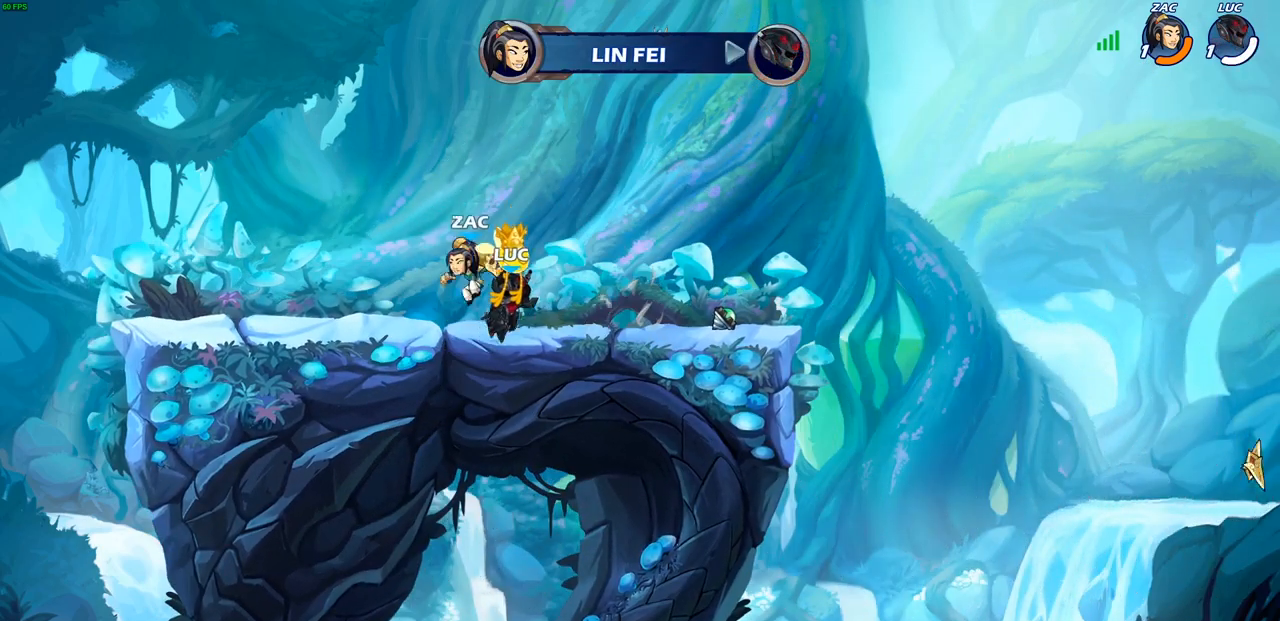
{"buttons": [], "left_stick": "center", "right_stick": "center", "events": []}
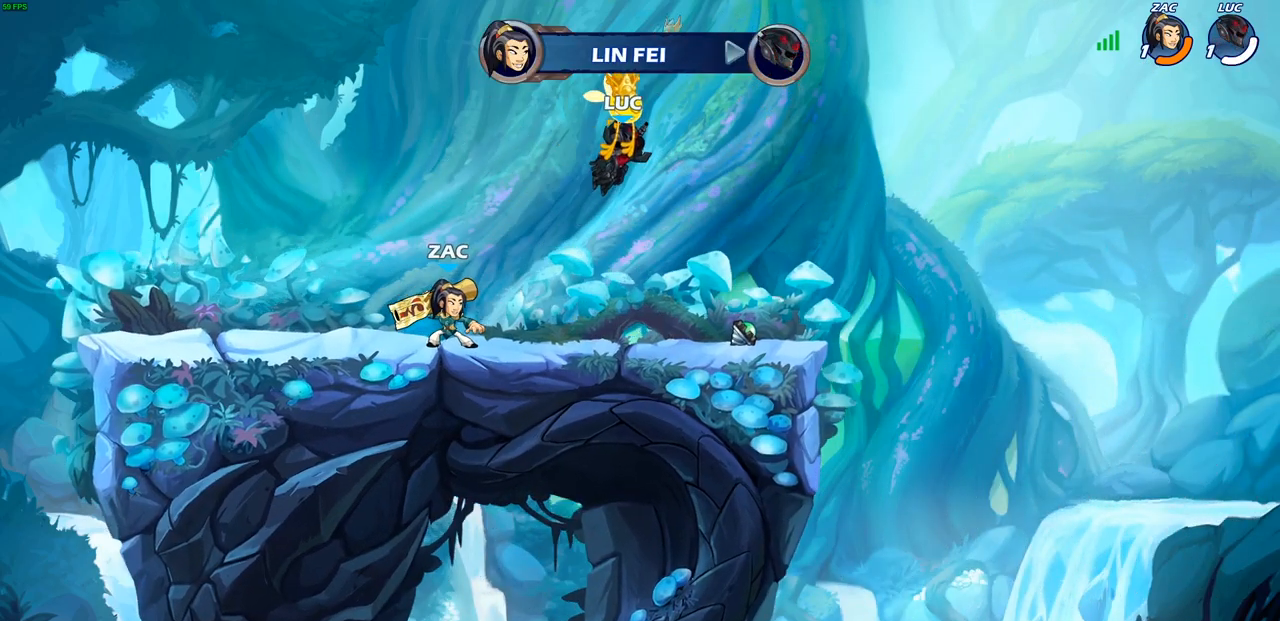
{"buttons": [], "left_stick": "center", "right_stick": "center", "events": []}
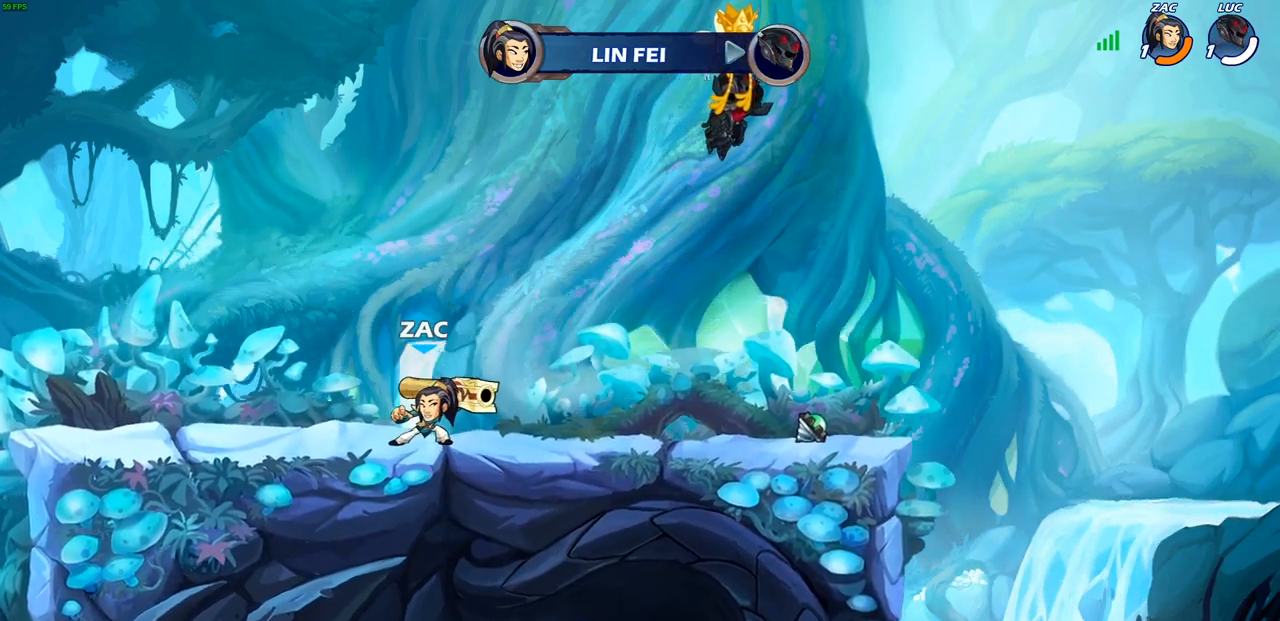
{"buttons": [], "left_stick": "center", "right_stick": "center", "events": []}
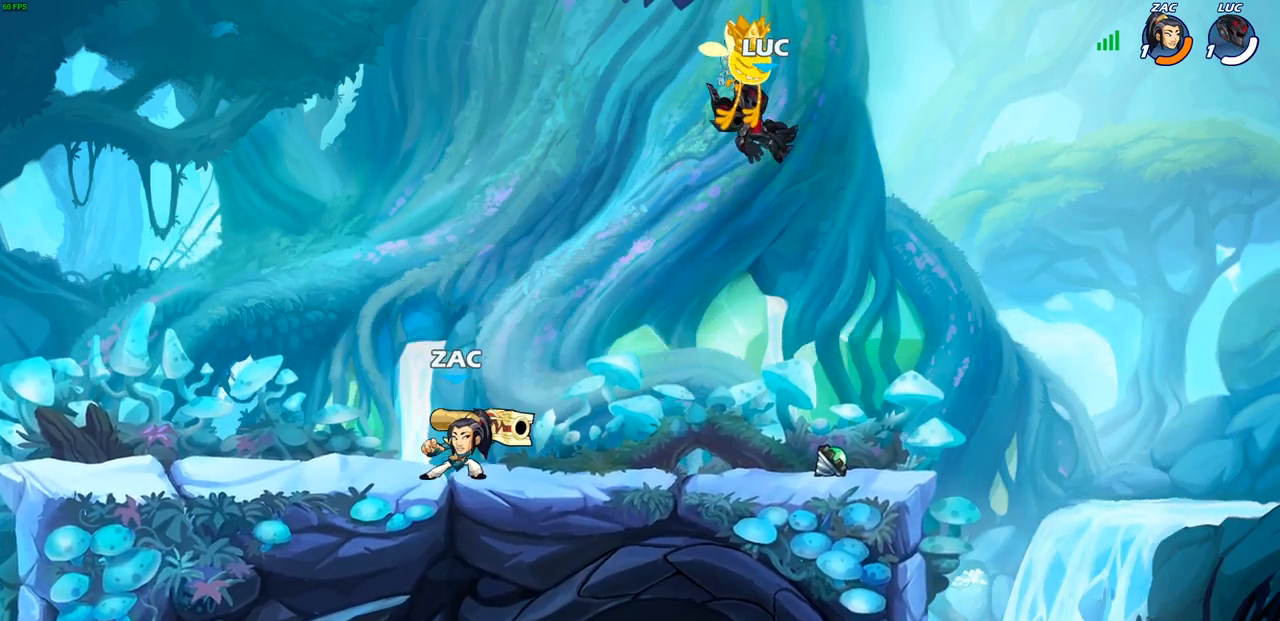
{"buttons": [], "left_stick": "center", "right_stick": "center", "events": []}
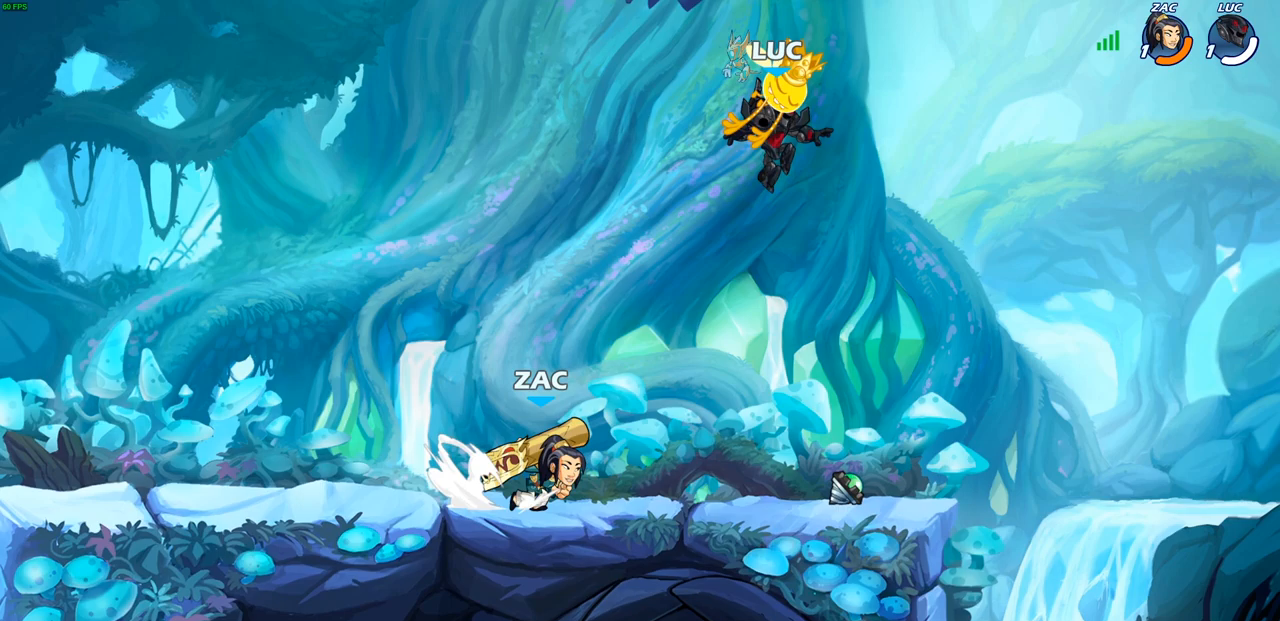
{"buttons": ["SQUARE"], "left_stick": "center", "right_stick": "center", "events": [[467, "SQUARE", "down"]]}
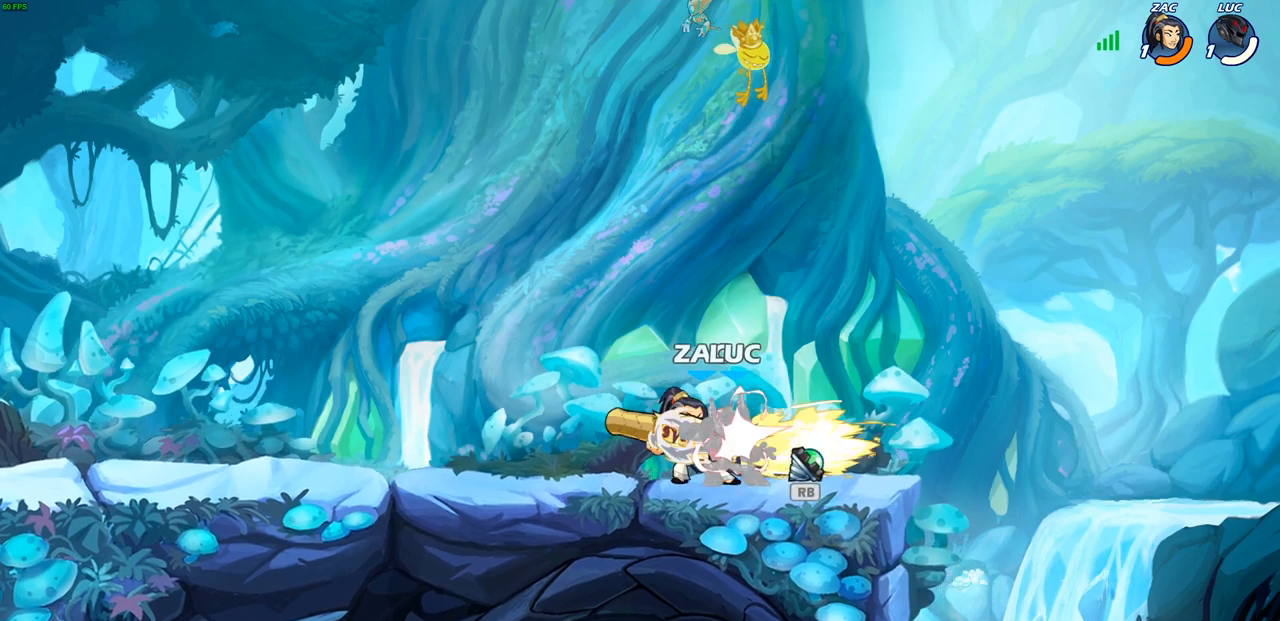
{"buttons": [], "left_stick": "center", "right_stick": "center", "events": [[67, "SQUARE", "up"], [150, "SQUARE", "down"], [150, "left_stick", "up-left"], [267, "SQUARE", "up"], [367, "left_stick", "center"]]}
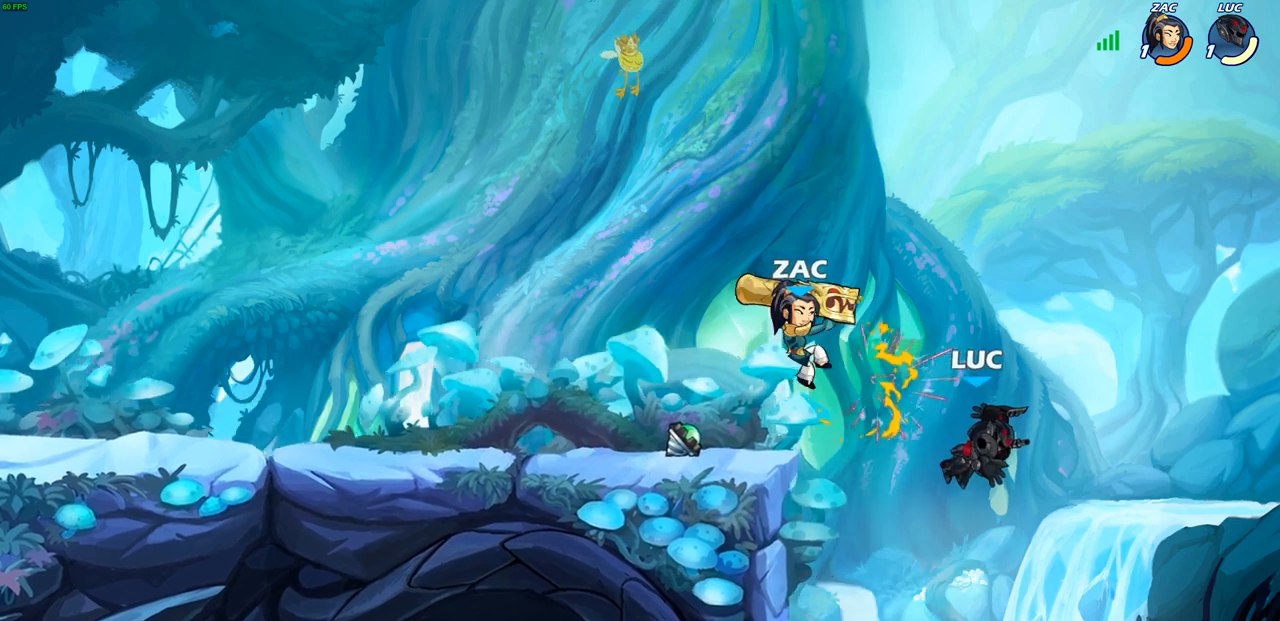
{"buttons": [], "left_stick": "left", "right_stick": "center", "events": [[117, "left_stick", "right"], [433, "left_stick", "left"]]}
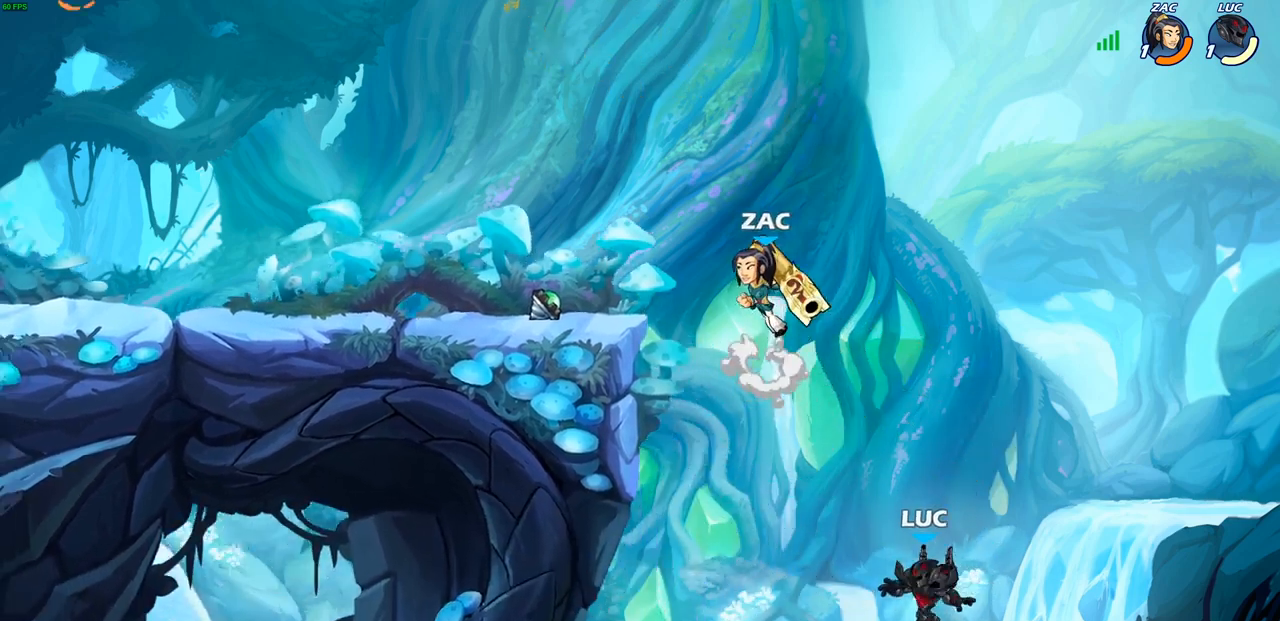
{"buttons": [], "left_stick": "up-right", "right_stick": "center", "events": [[83, "left_stick", "up-left"], [150, "CROSS", "down"], [300, "left_stick", "up-right"], [317, "CROSS", "up"]]}
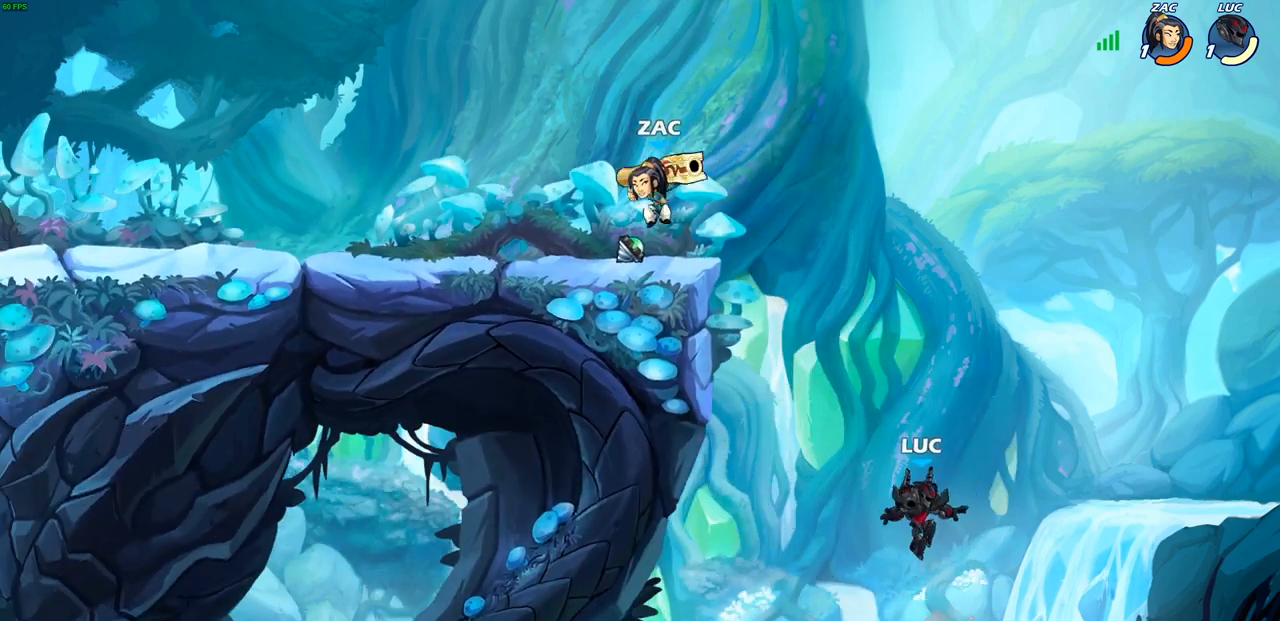
{"buttons": [], "left_stick": "up", "right_stick": "center", "events": [[17, "CROSS", "down"], [33, "left_stick", "up-left"], [283, "left_stick", "up"], [317, "CROSS", "up"]]}
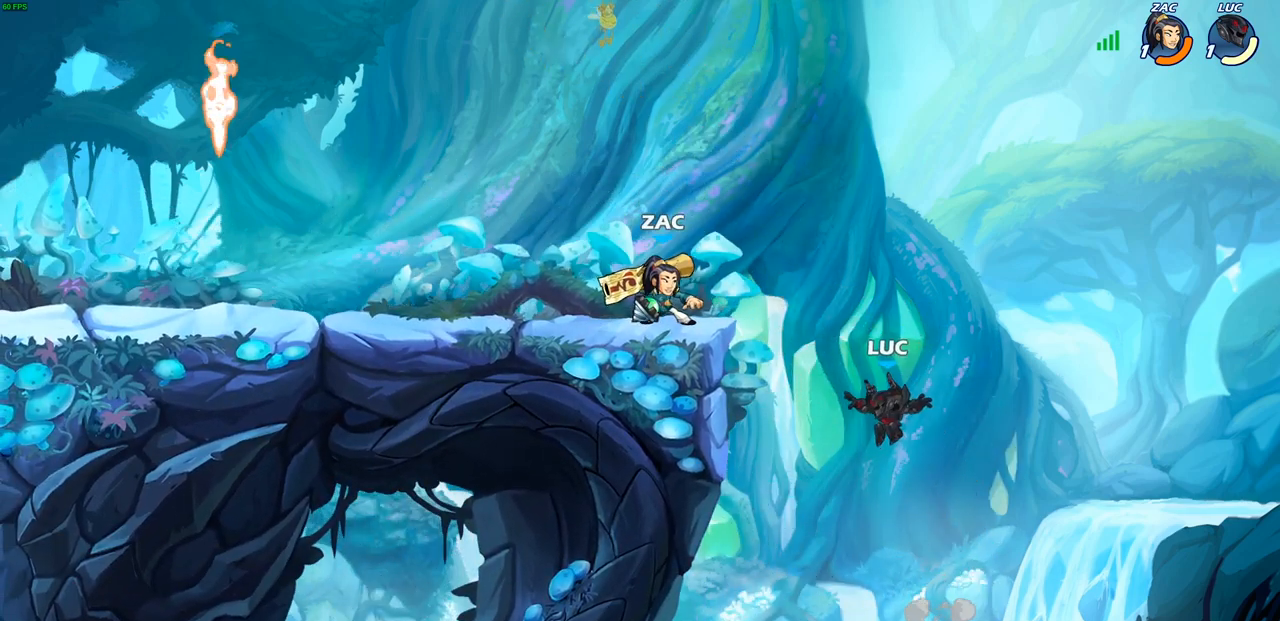
{"buttons": [], "left_stick": "up-left", "right_stick": "center", "events": [[67, "R1", "down"], [67, "R2", "down"], [333, "R1", "up"], [367, "R2", "up"], [433, "left_stick", "up-left"]]}
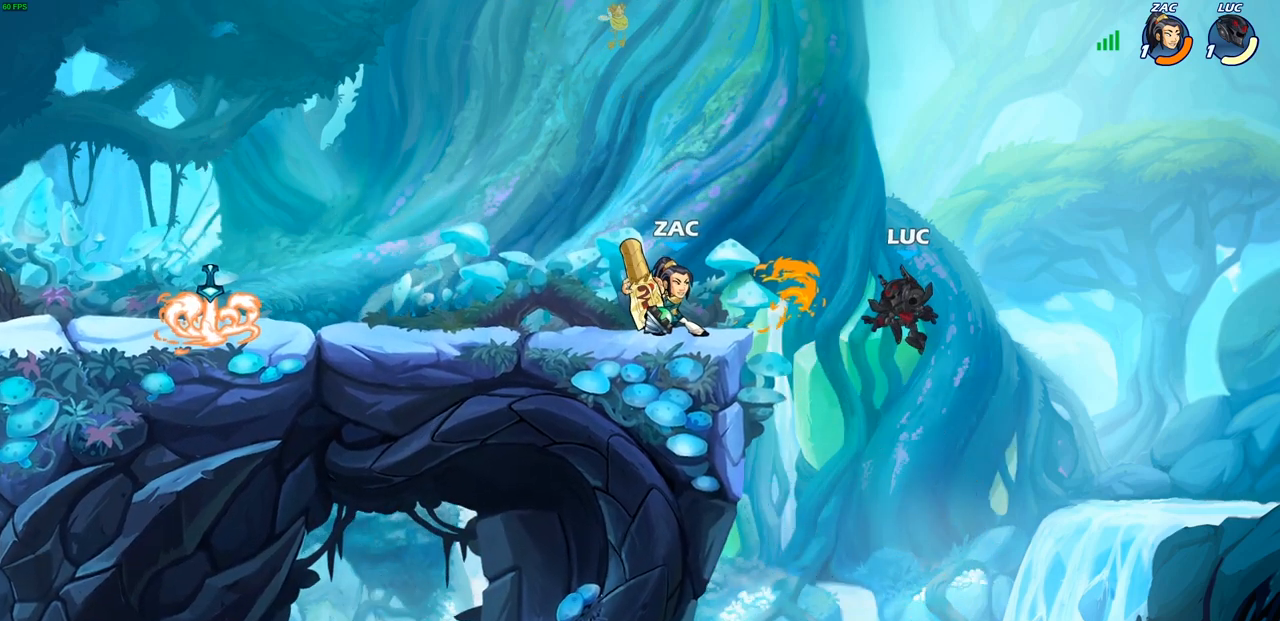
{"buttons": [], "left_stick": "up", "right_stick": "center", "events": [[50, "CIRCLE", "down"], [167, "CIRCLE", "up"], [200, "left_stick", "up-right"], [450, "left_stick", "up"]]}
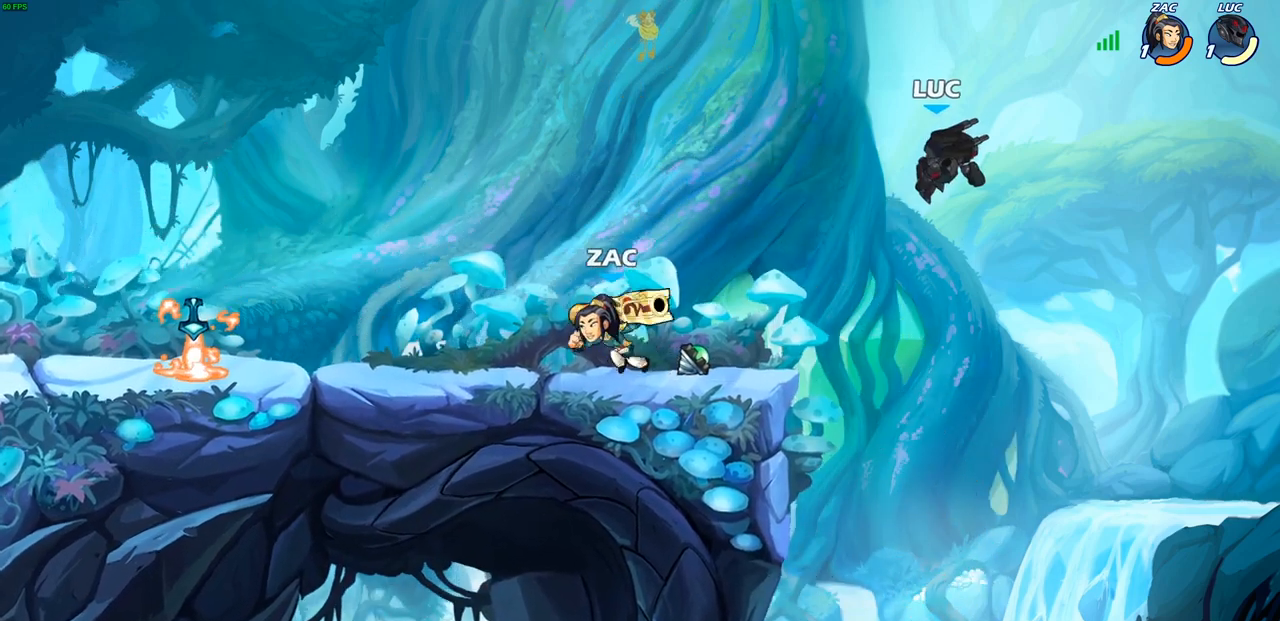
{"buttons": [], "left_stick": "down-left", "right_stick": "center", "events": [[17, "left_stick", "up-left"], [267, "left_stick", "down-right"], [400, "left_stick", "down-left"]]}
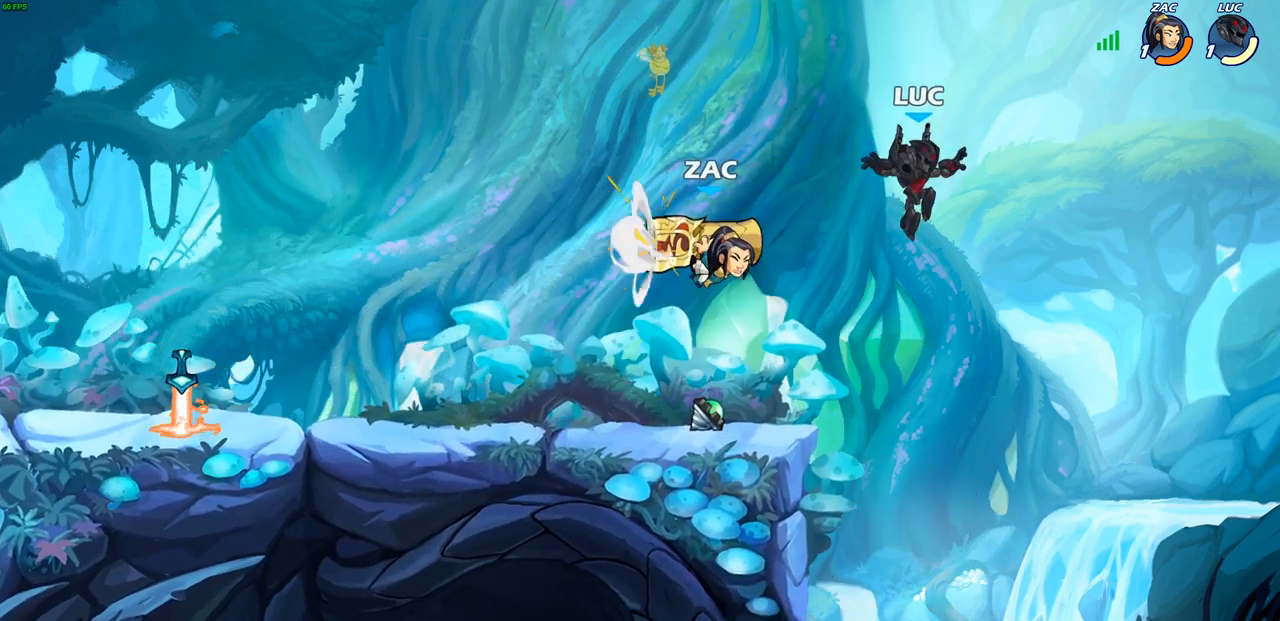
{"buttons": ["CROSS"], "left_stick": "left", "right_stick": "center", "events": [[100, "left_stick", "left"], [450, "CROSS", "down"]]}
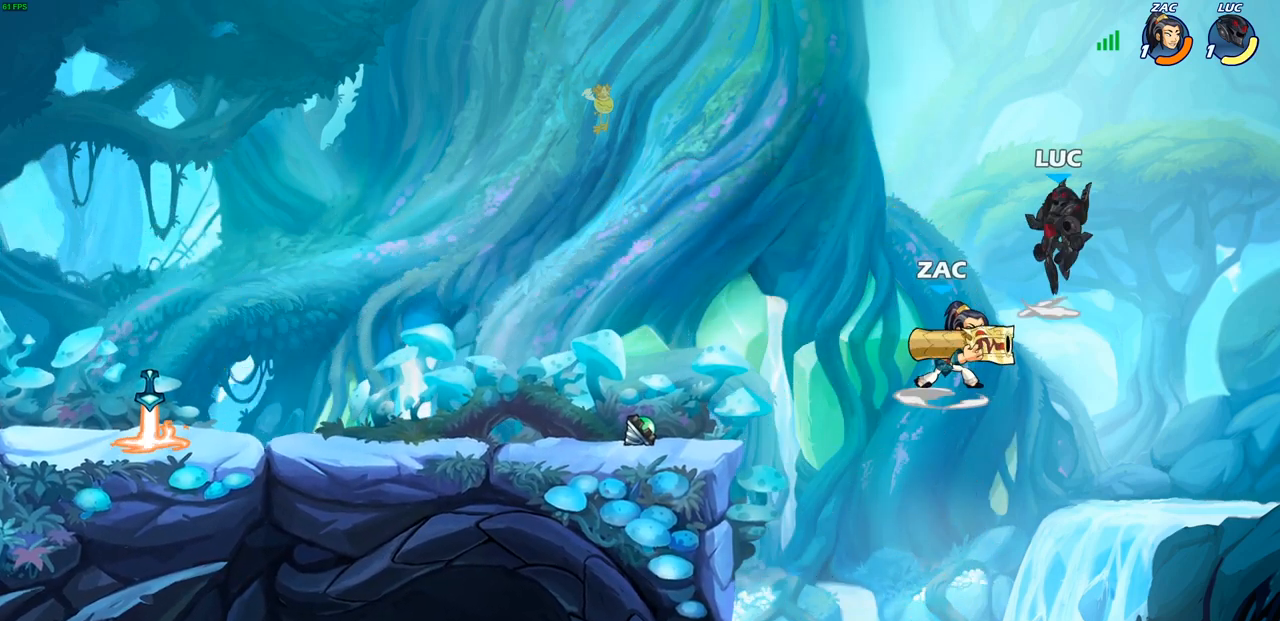
{"buttons": [], "left_stick": "left", "right_stick": "center", "events": [[150, "CROSS", "up"], [150, "SQUARE", "down"], [150, "left_stick", "down-left"], [167, "right_stick", "left"], [233, "right_stick", "center"], [250, "SQUARE", "up"], [383, "left_stick", "center"], [483, "left_stick", "left"]]}
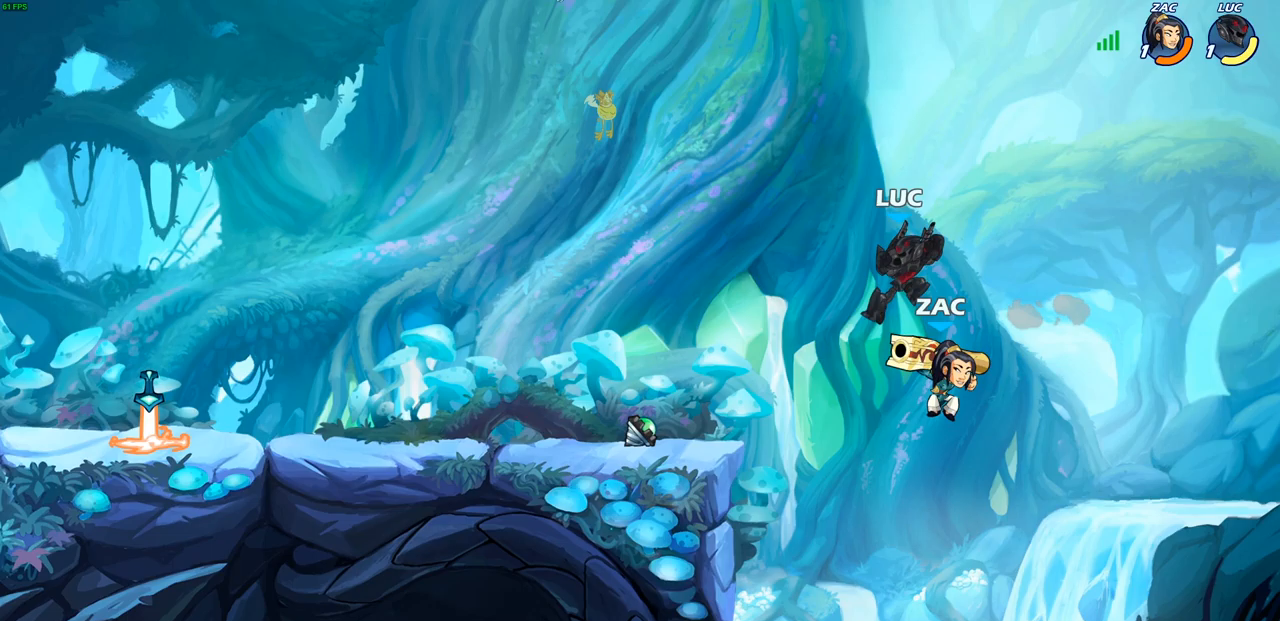
{"buttons": [], "left_stick": "left", "right_stick": "center", "events": [[117, "left_stick", "down-left"], [450, "left_stick", "left"]]}
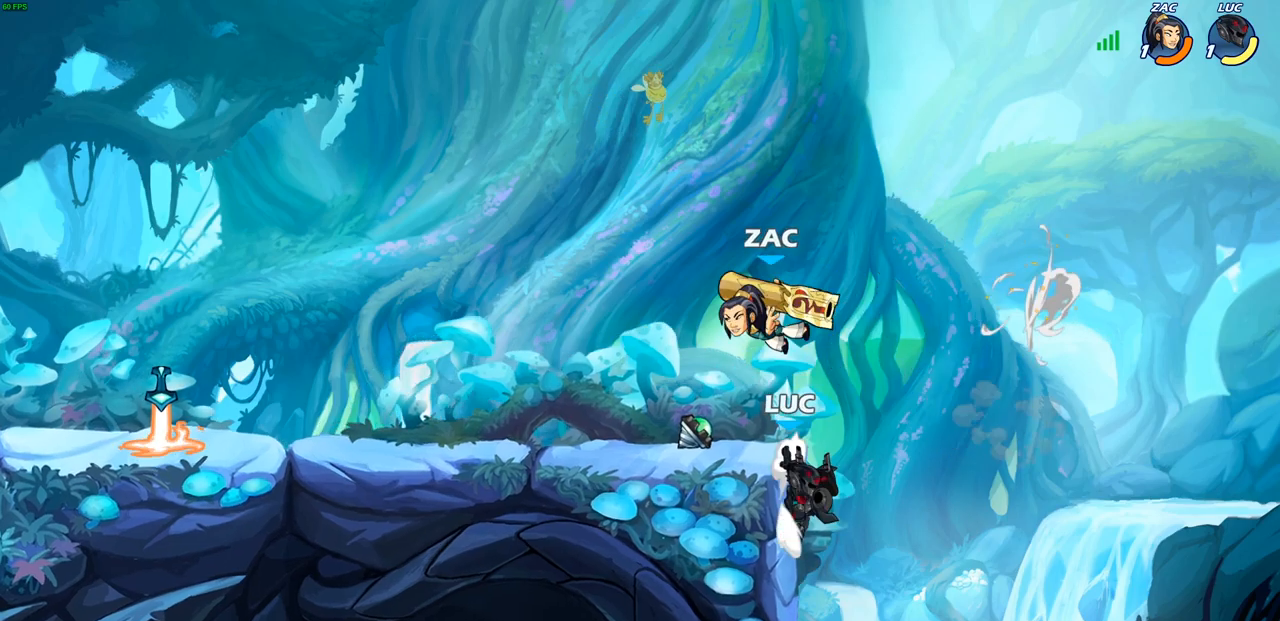
{"buttons": [], "left_stick": "up-left", "right_stick": "center", "events": [[17, "CROSS", "down"], [50, "CIRCLE", "down"], [67, "CROSS", "up"], [133, "CIRCLE", "up"], [267, "left_stick", "center"], [433, "left_stick", "up-left"]]}
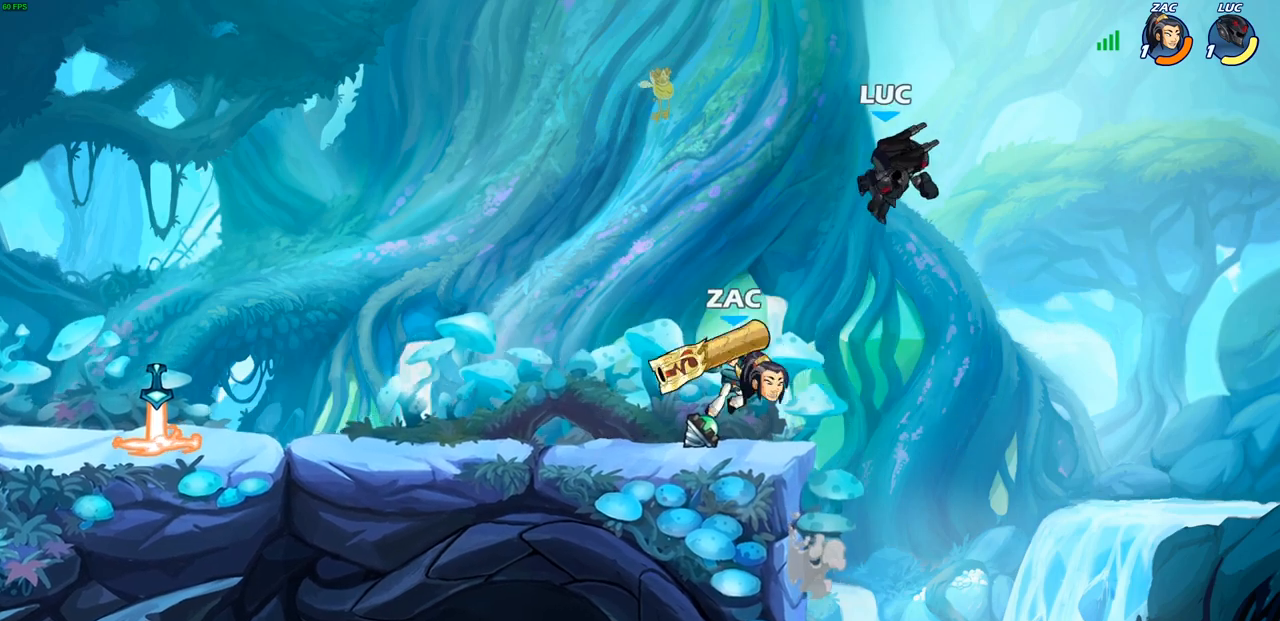
{"buttons": ["SQUARE"], "left_stick": "center", "right_stick": "center", "events": [[167, "left_stick", "down-left"], [400, "left_stick", "down-right"], [417, "SELECT", "down"], [450, "SELECT", "up"], [483, "SQUARE", "down"], [500, "left_stick", "center"]]}
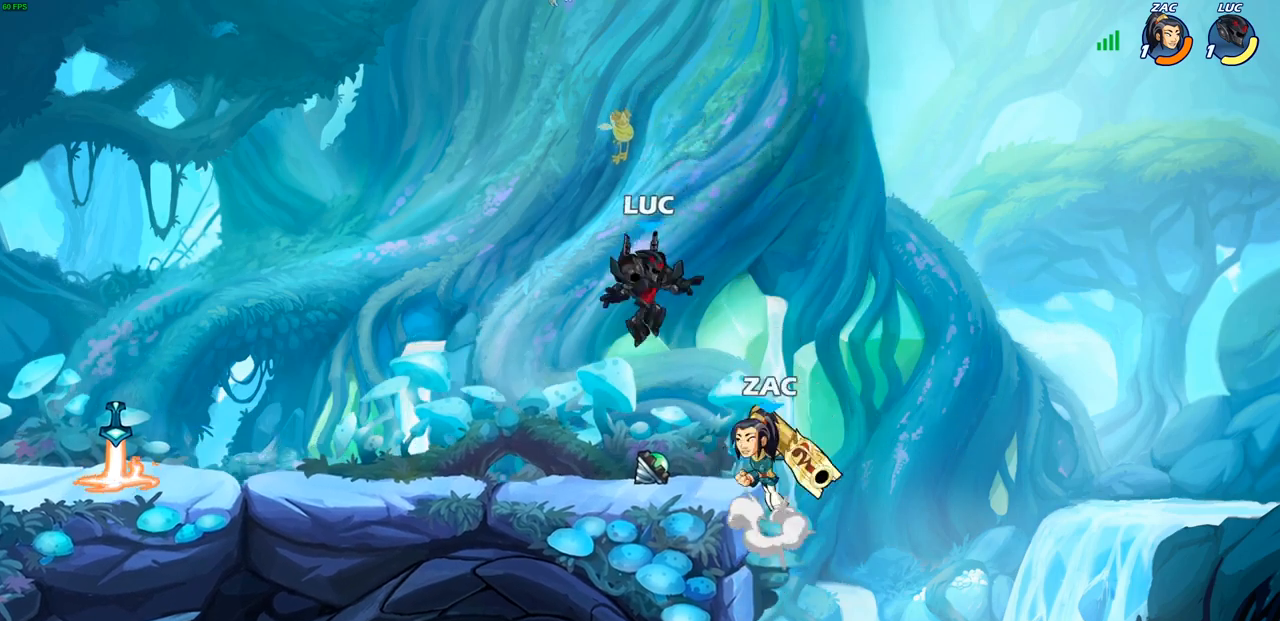
{"buttons": [], "left_stick": "center", "right_stick": "center", "events": [[50, "SQUARE", "up"], [150, "SQUARE", "down"], [250, "SQUARE", "up"], [333, "SQUARE", "down"], [433, "SQUARE", "up"]]}
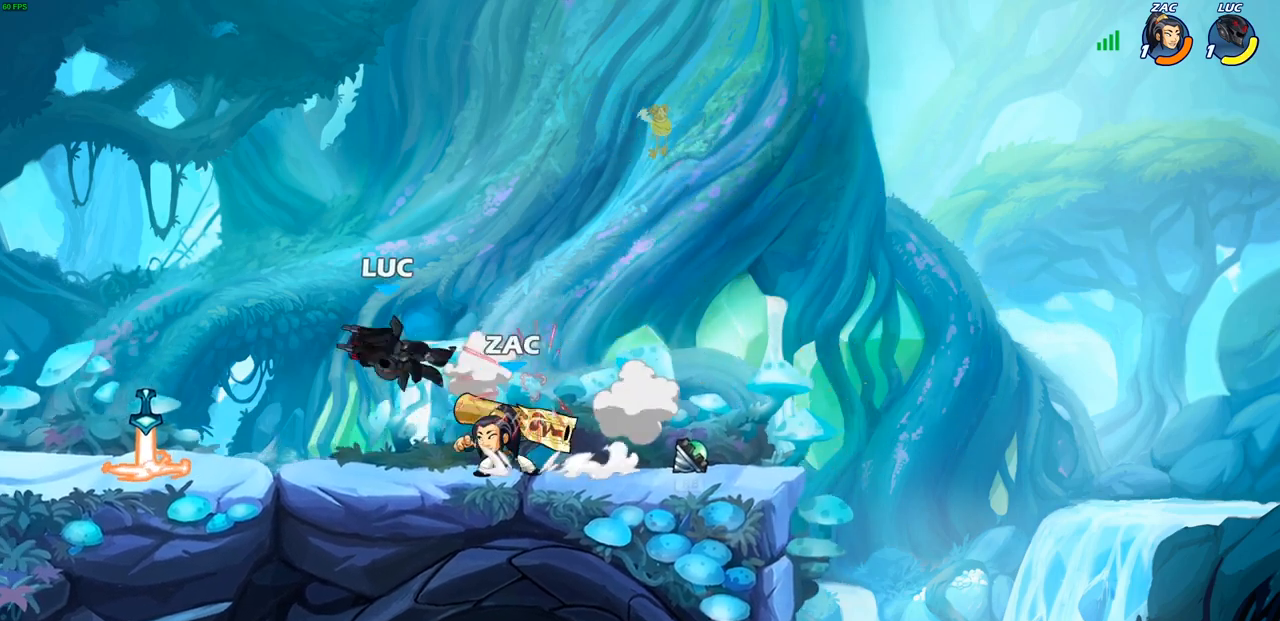
{"buttons": [], "left_stick": "right", "right_stick": "center", "events": [[100, "left_stick", "left"], [150, "R2", "down"], [167, "R1", "down"], [383, "R1", "up"], [383, "R2", "up"], [383, "left_stick", "up"], [483, "left_stick", "right"]]}
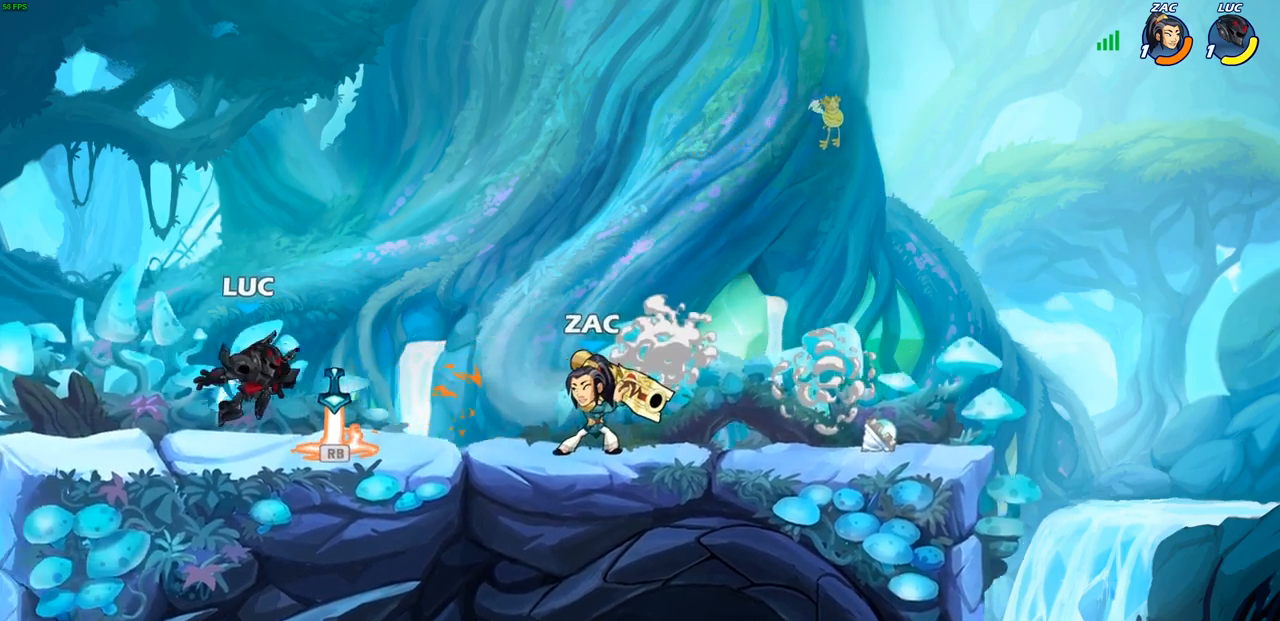
{"buttons": [], "left_stick": "right", "right_stick": "center", "events": [[17, "CROSS", "down"], [67, "left_stick", "up-left"], [117, "R1", "down"], [200, "CROSS", "up"], [250, "R1", "up"], [317, "left_stick", "up-right"], [483, "left_stick", "right"]]}
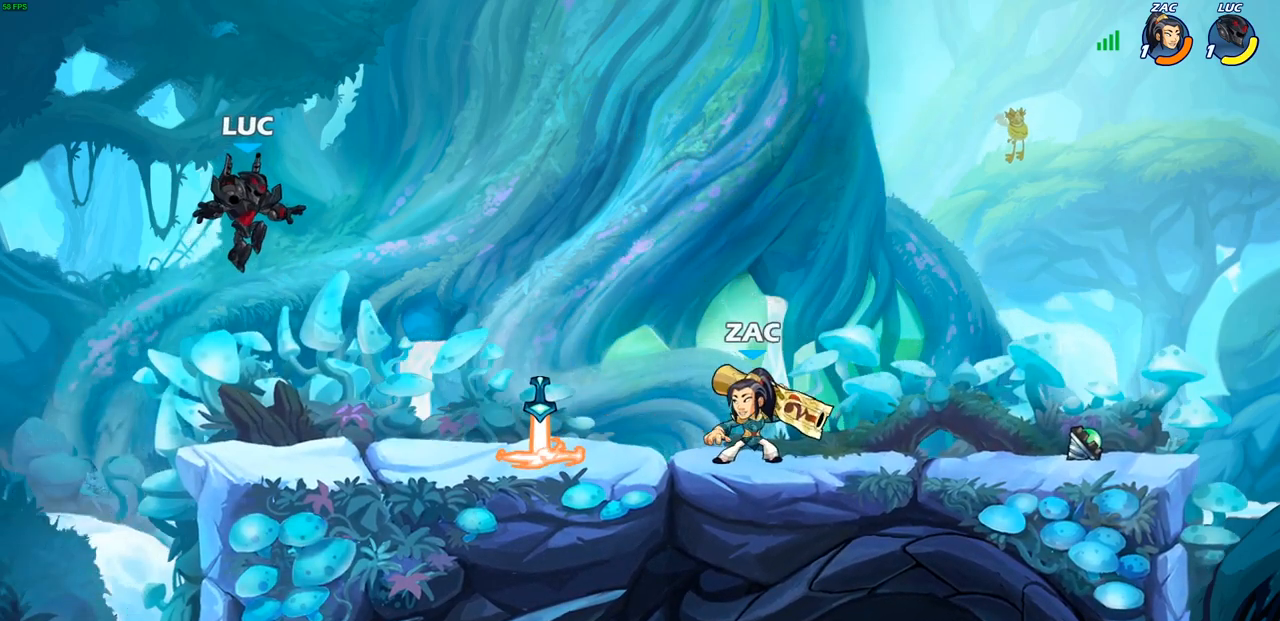
{"buttons": [], "left_stick": "up-right", "right_stick": "center", "events": [[183, "left_stick", "down-left"], [333, "left_stick", "left"], [483, "left_stick", "up-right"]]}
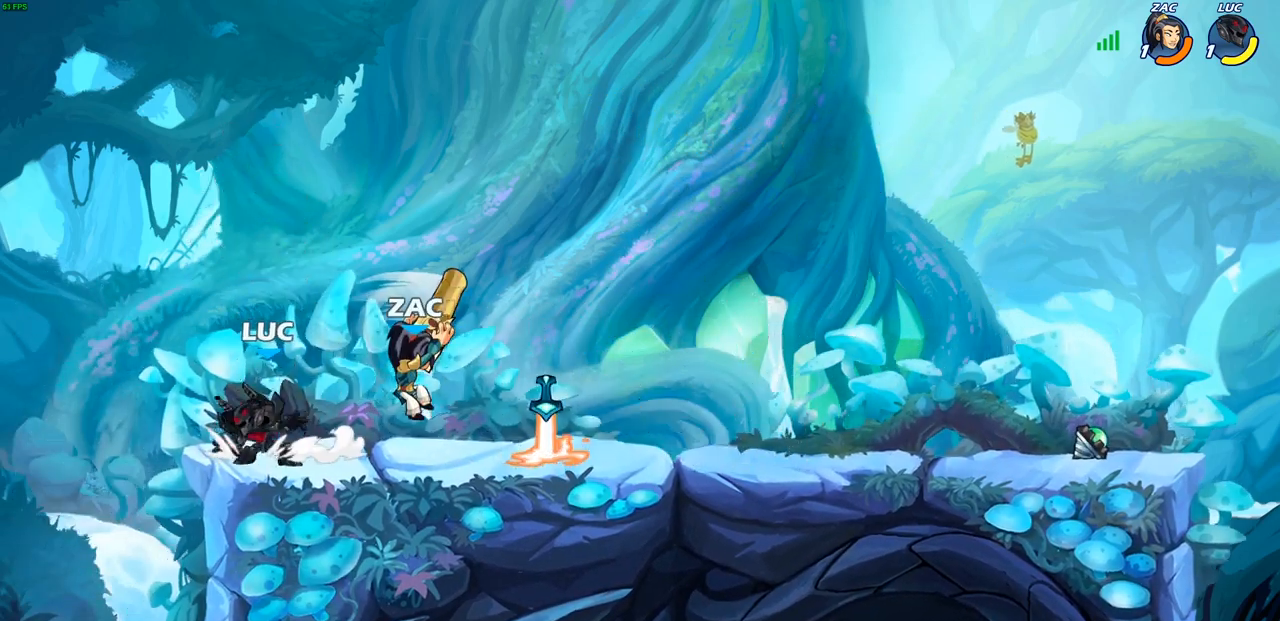
{"buttons": [], "left_stick": "right", "right_stick": "center", "events": [[50, "left_stick", "right"], [83, "R1", "down"], [83, "R2", "down"], [167, "SQUARE", "down"], [183, "R1", "up"], [183, "R2", "up"], [183, "left_stick", "center"], [200, "SQUARE", "up"], [400, "left_stick", "right"]]}
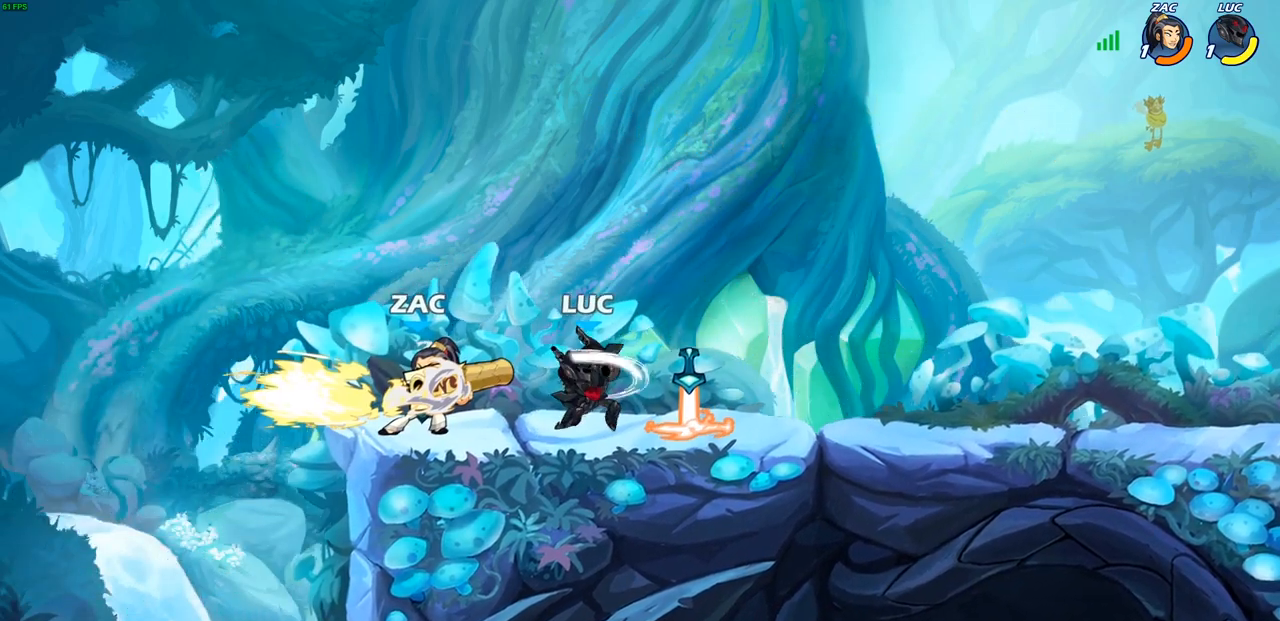
{"buttons": ["SQUARE"], "left_stick": "left", "right_stick": "down-left", "events": [[200, "left_stick", "up-right"], [267, "R1", "down"], [283, "CROSS", "down"], [383, "CROSS", "up"], [383, "R1", "up"], [433, "left_stick", "up-left"], [450, "SQUARE", "down"], [467, "right_stick", "down-left"], [483, "left_stick", "left"]]}